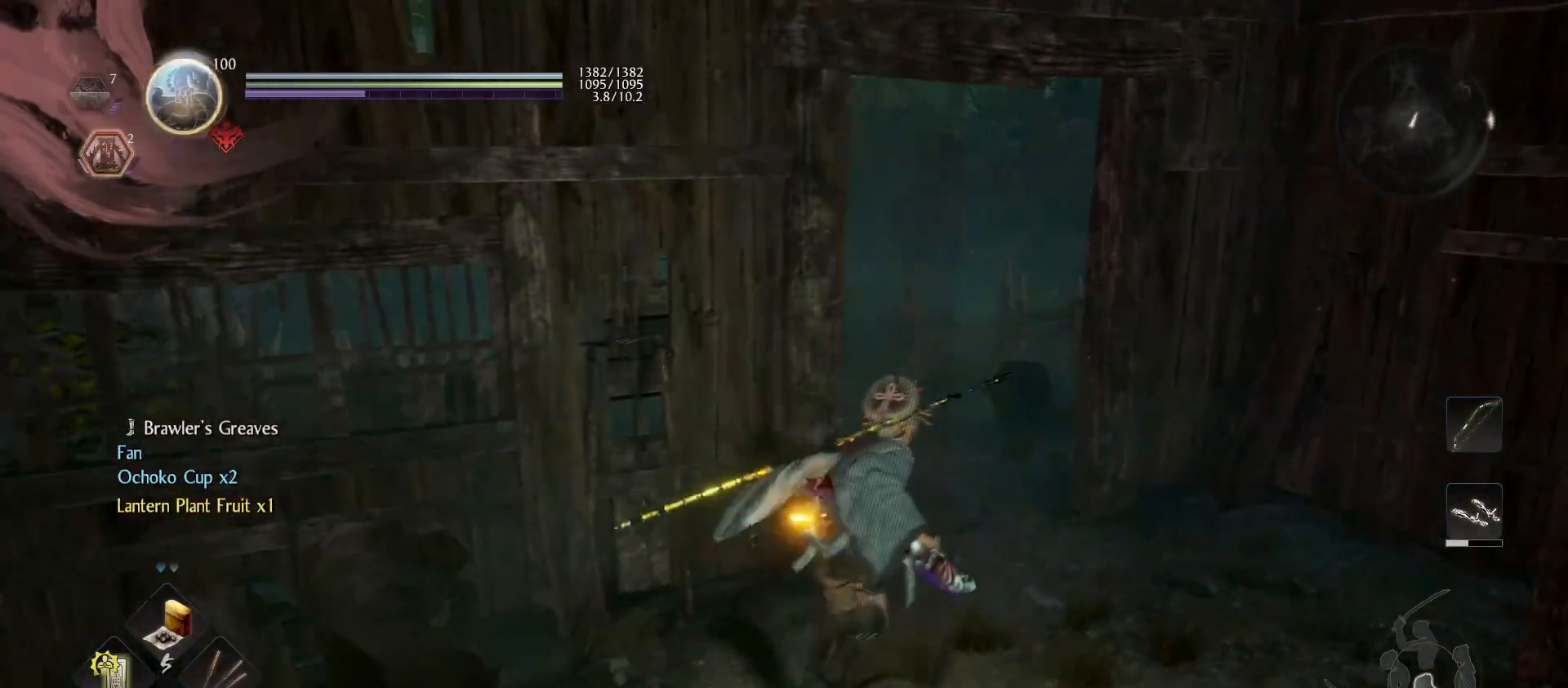
Gameplay with a controller (PlayStation layout); each line is a JSON object with the inputs held at the frame after it. "events" lists button and stick changes between this image and that frame as [ms after this image, input, new state], when the widget could be followed in between.
{"buttons": [], "left_stick": "down-left", "right_stick": "center", "events": [[67, "left_stick", "down-left"], [167, "CROSS", "down"], [333, "CROSS", "up"]]}
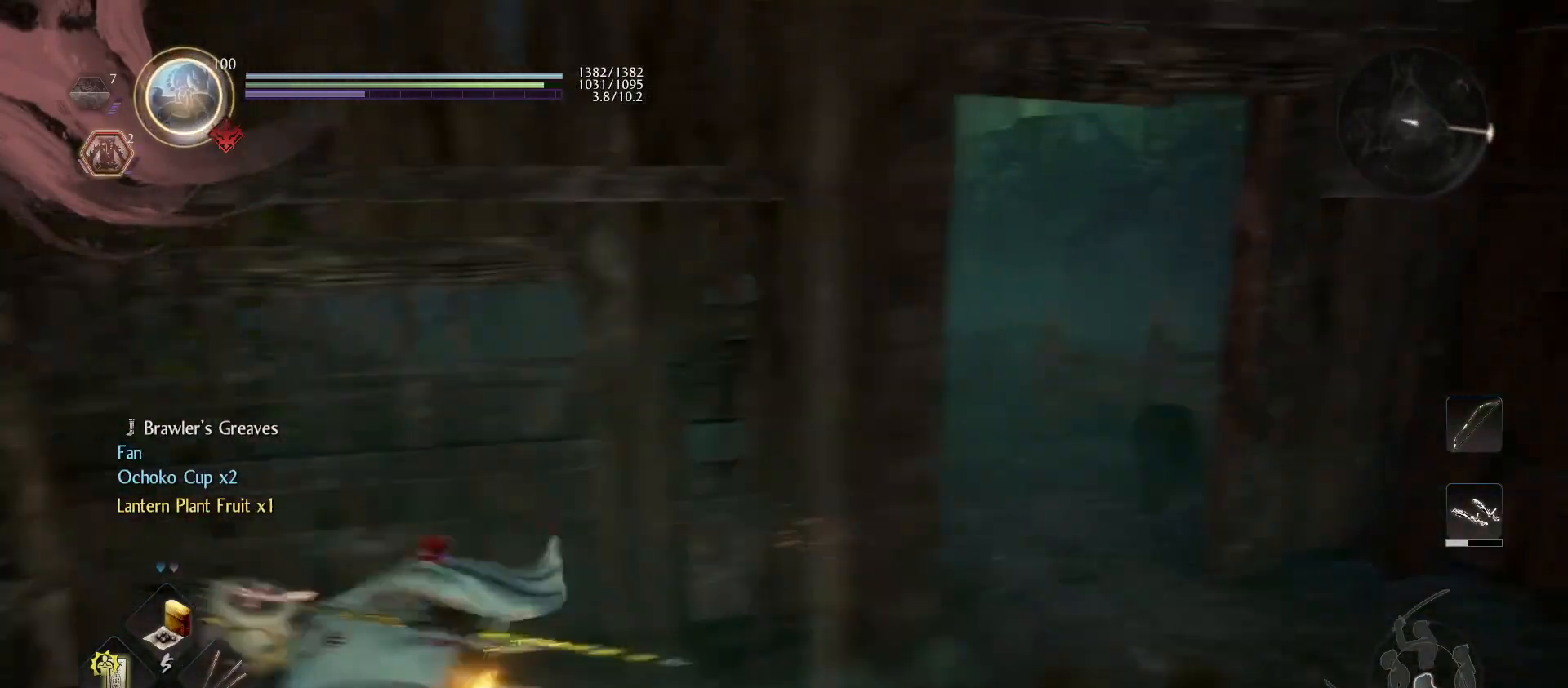
{"buttons": ["CROSS", "R1"], "left_stick": "up-right", "right_stick": "center", "events": [[133, "left_stick", "up-left"], [267, "CROSS", "down"], [267, "left_stick", "up-right"], [367, "CROSS", "up"], [433, "CROSS", "down"], [433, "R1", "down"]]}
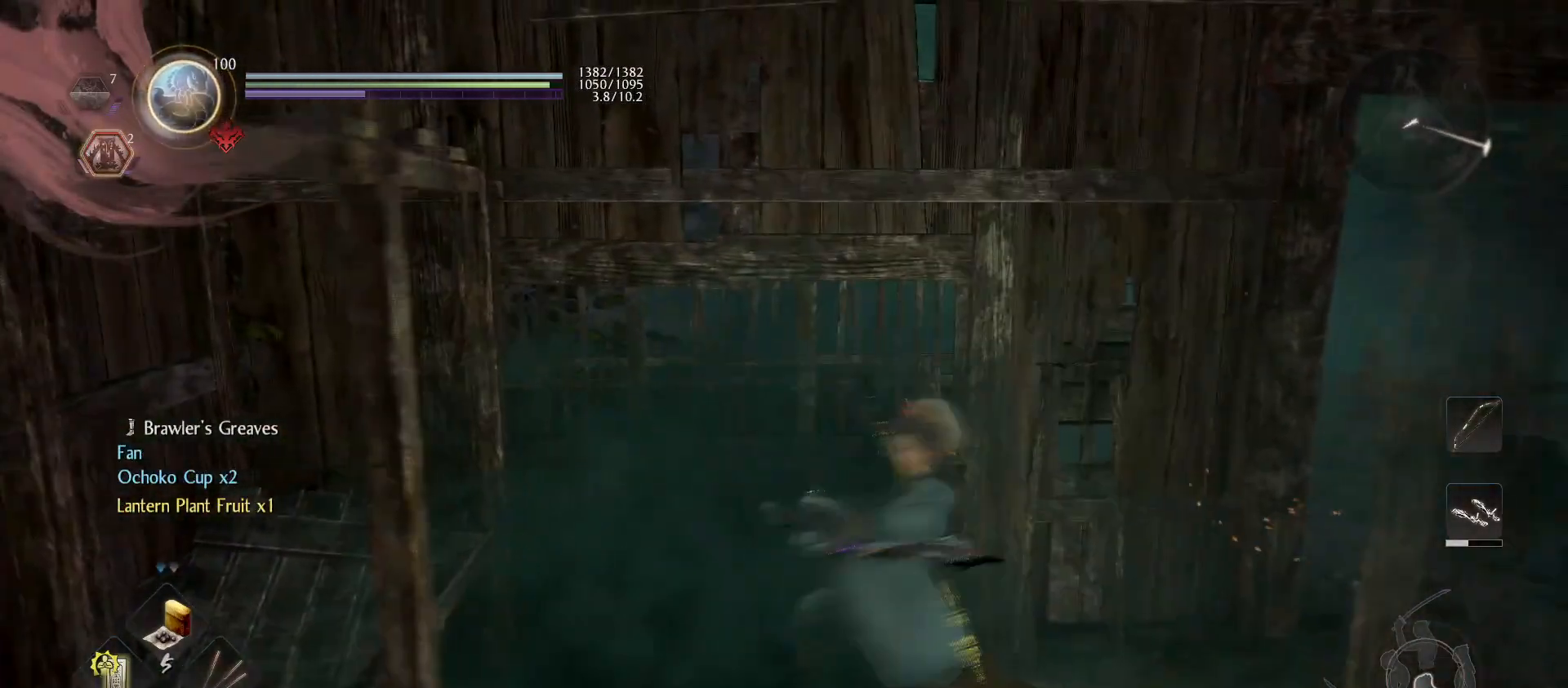
{"buttons": [], "left_stick": "right", "right_stick": "down-left", "events": [[33, "CROSS", "up"], [67, "R1", "up"], [467, "left_stick", "right"], [467, "right_stick", "down-left"]]}
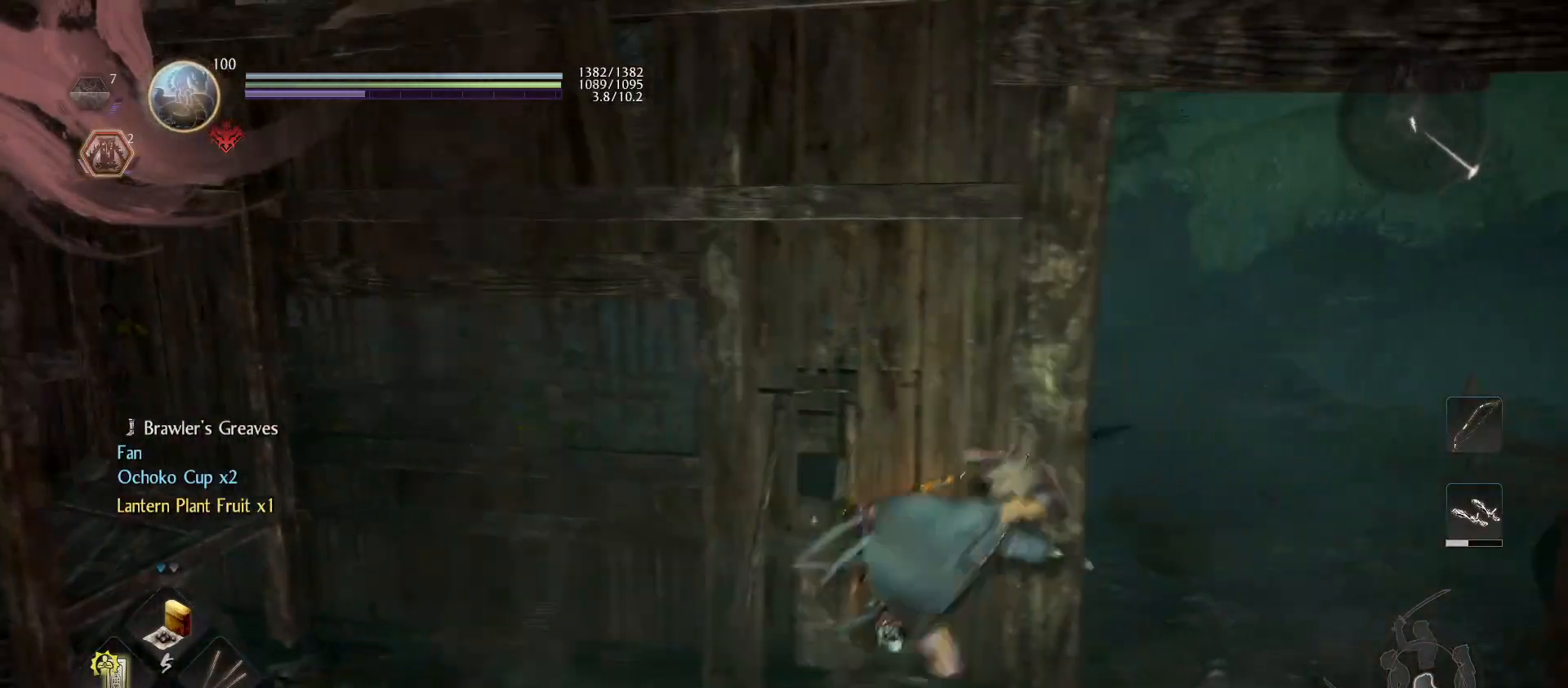
{"buttons": [], "left_stick": "up-right", "right_stick": "left", "events": [[133, "right_stick", "center"], [167, "left_stick", "up-right"], [233, "CROSS", "down"], [367, "CROSS", "up"], [500, "right_stick", "left"]]}
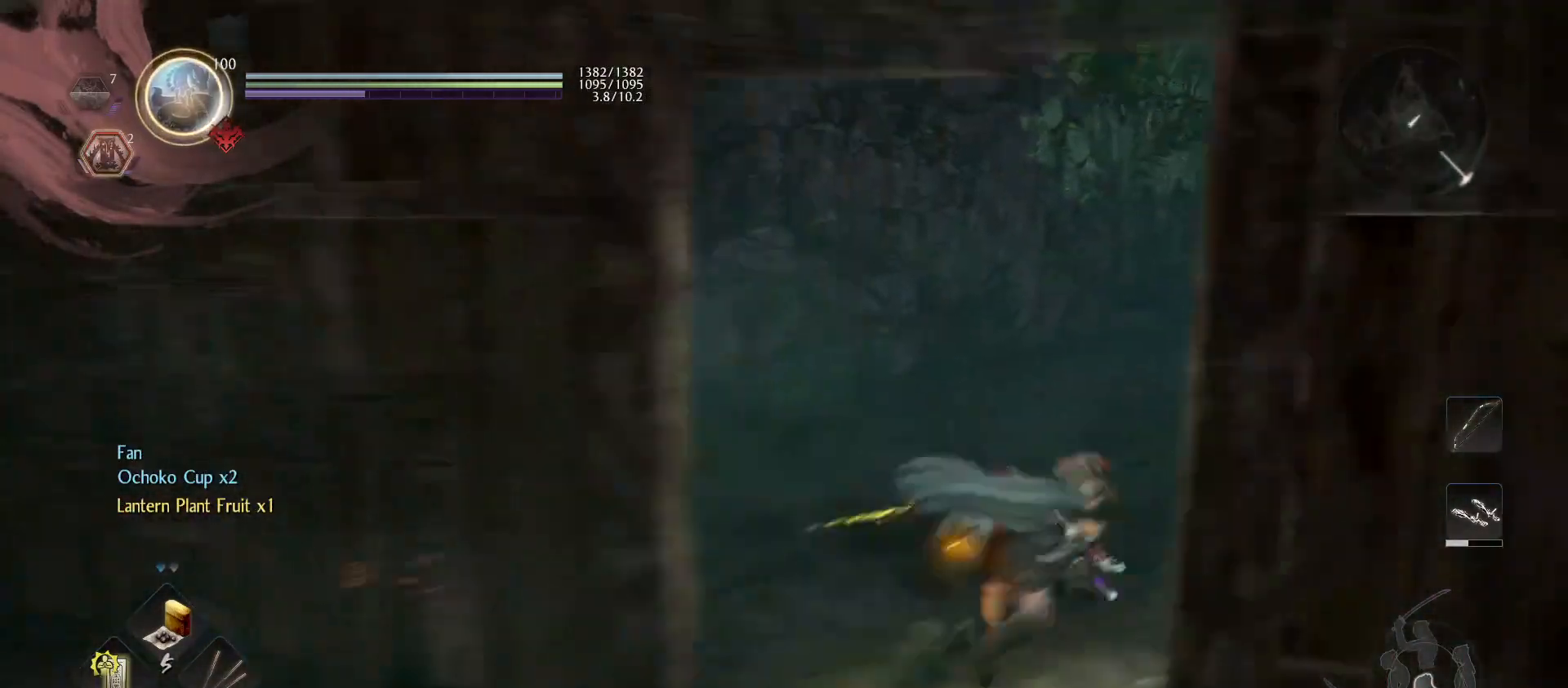
{"buttons": [], "left_stick": "up", "right_stick": "left", "events": [[267, "left_stick", "up"], [267, "right_stick", "center"], [467, "right_stick", "left"]]}
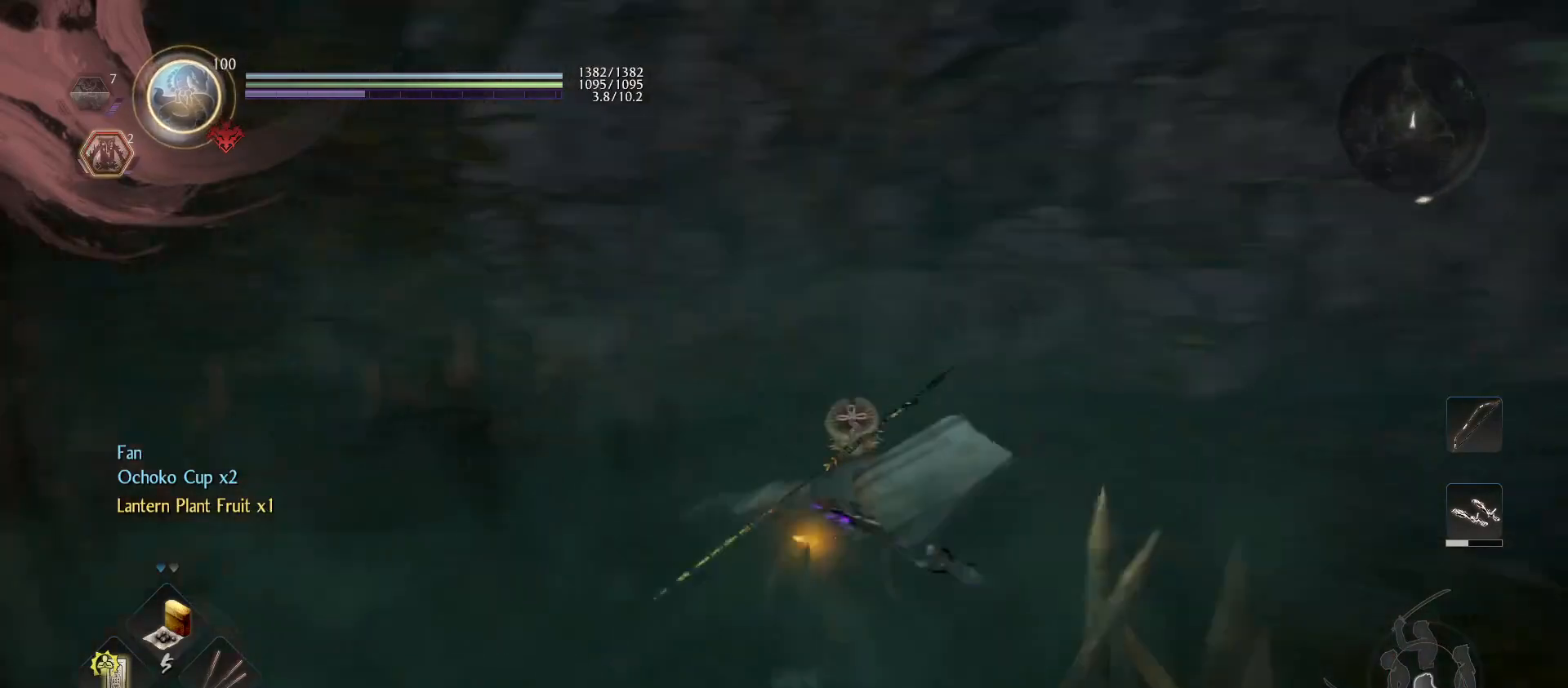
{"buttons": [], "left_stick": "up", "right_stick": "center", "events": [[267, "right_stick", "center"], [333, "CROSS", "down"], [433, "CROSS", "up"]]}
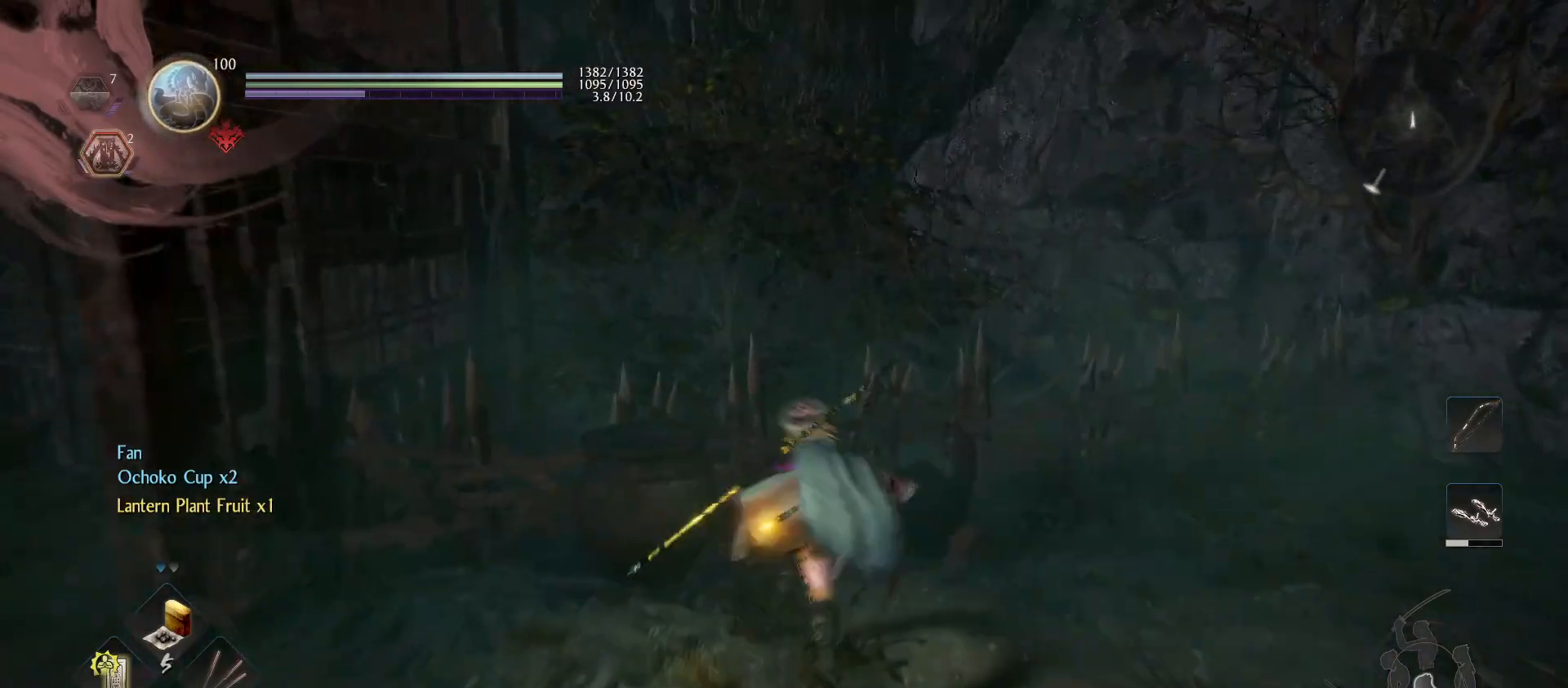
{"buttons": [], "left_stick": "up", "right_stick": "right", "events": [[100, "right_stick", "down-right"], [233, "right_stick", "right"]]}
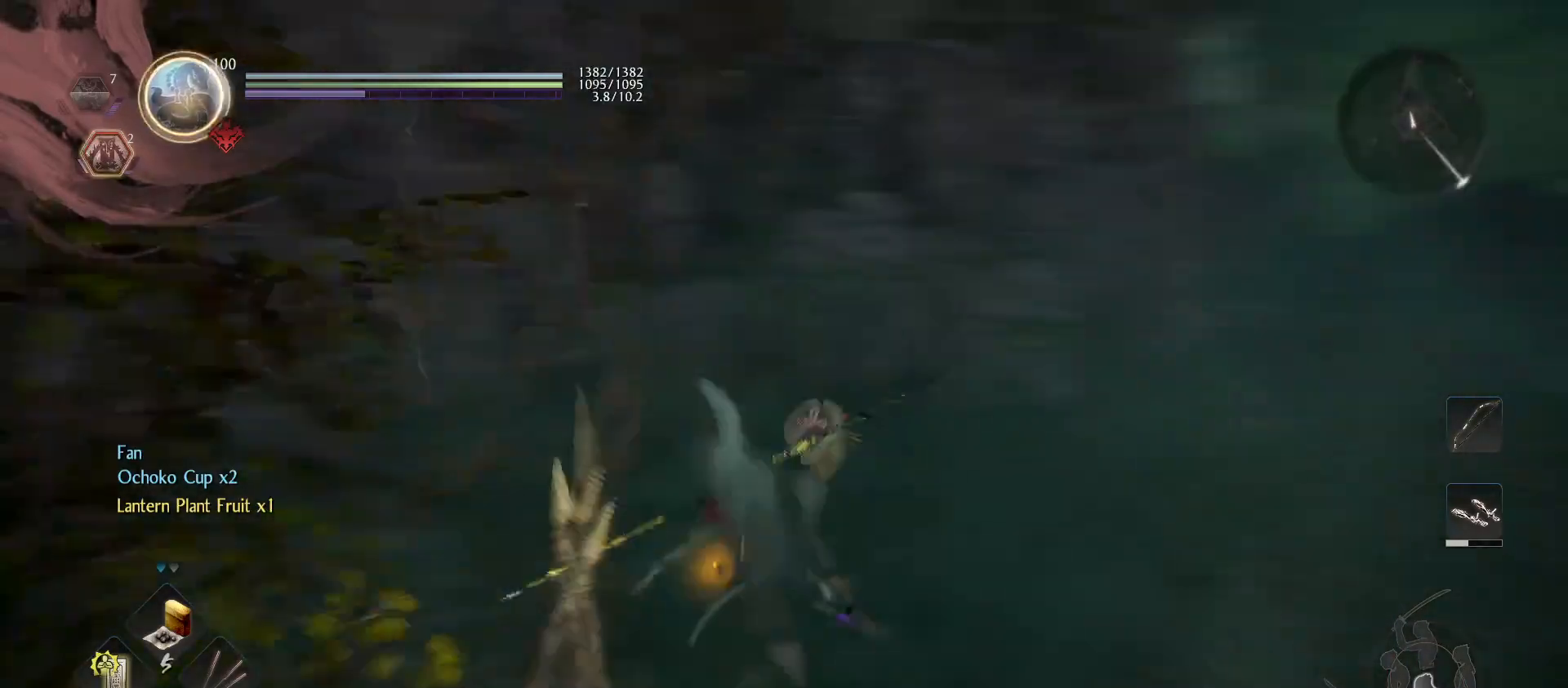
{"buttons": [], "left_stick": "up-right", "right_stick": "center", "events": [[100, "right_stick", "center"], [200, "CROSS", "down"], [367, "CROSS", "up"], [500, "left_stick", "up-right"]]}
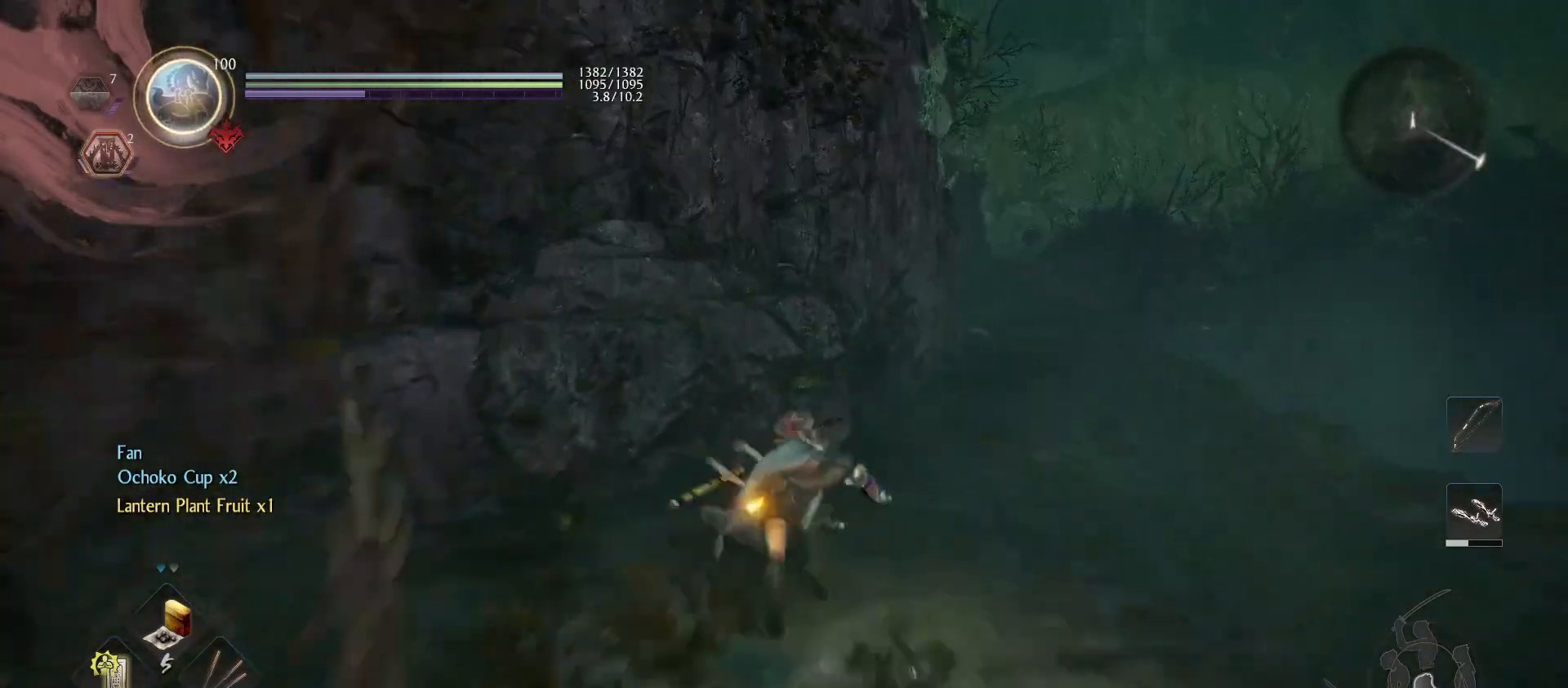
{"buttons": [], "left_stick": "up", "right_stick": "center", "events": [[267, "CROSS", "down"], [433, "CROSS", "up"], [500, "left_stick", "up"]]}
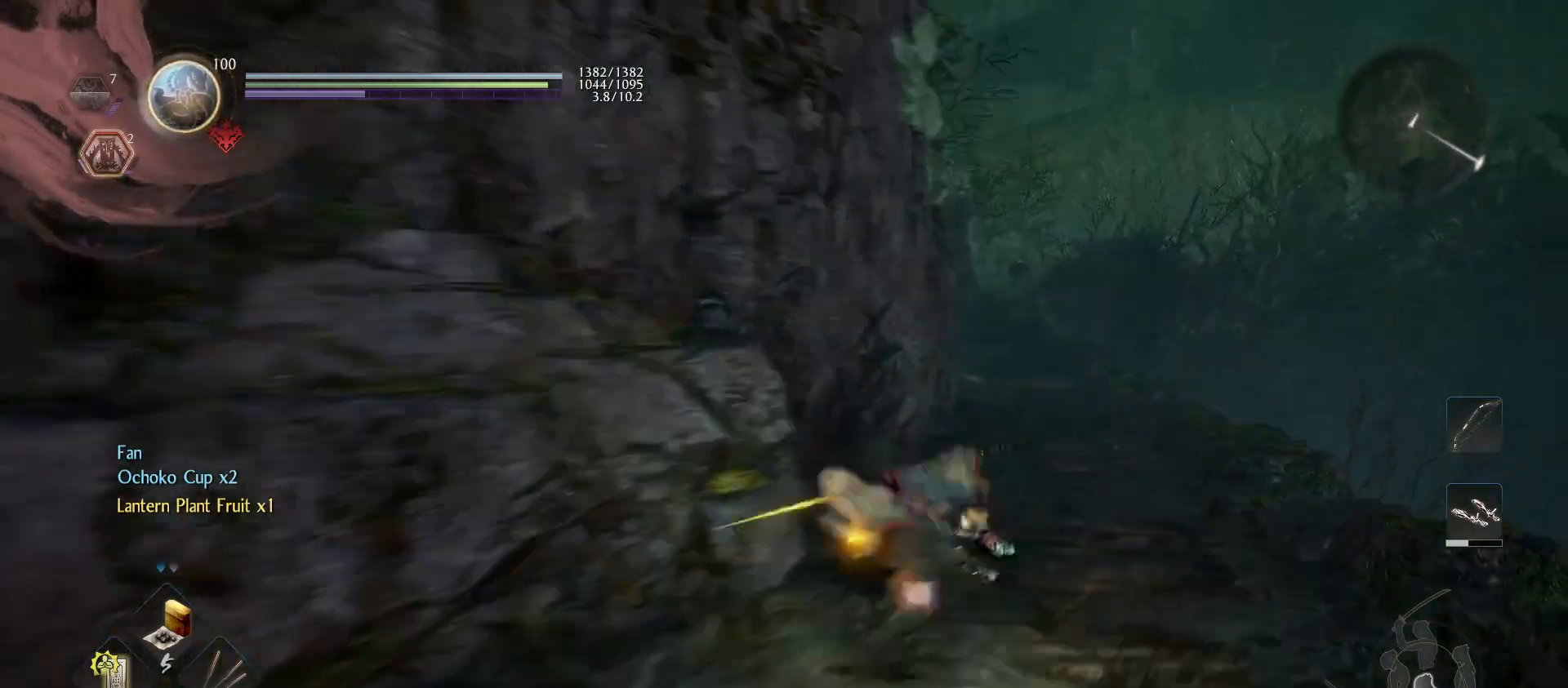
{"buttons": ["CROSS"], "left_stick": "up", "right_stick": "center", "events": [[400, "CROSS", "down"]]}
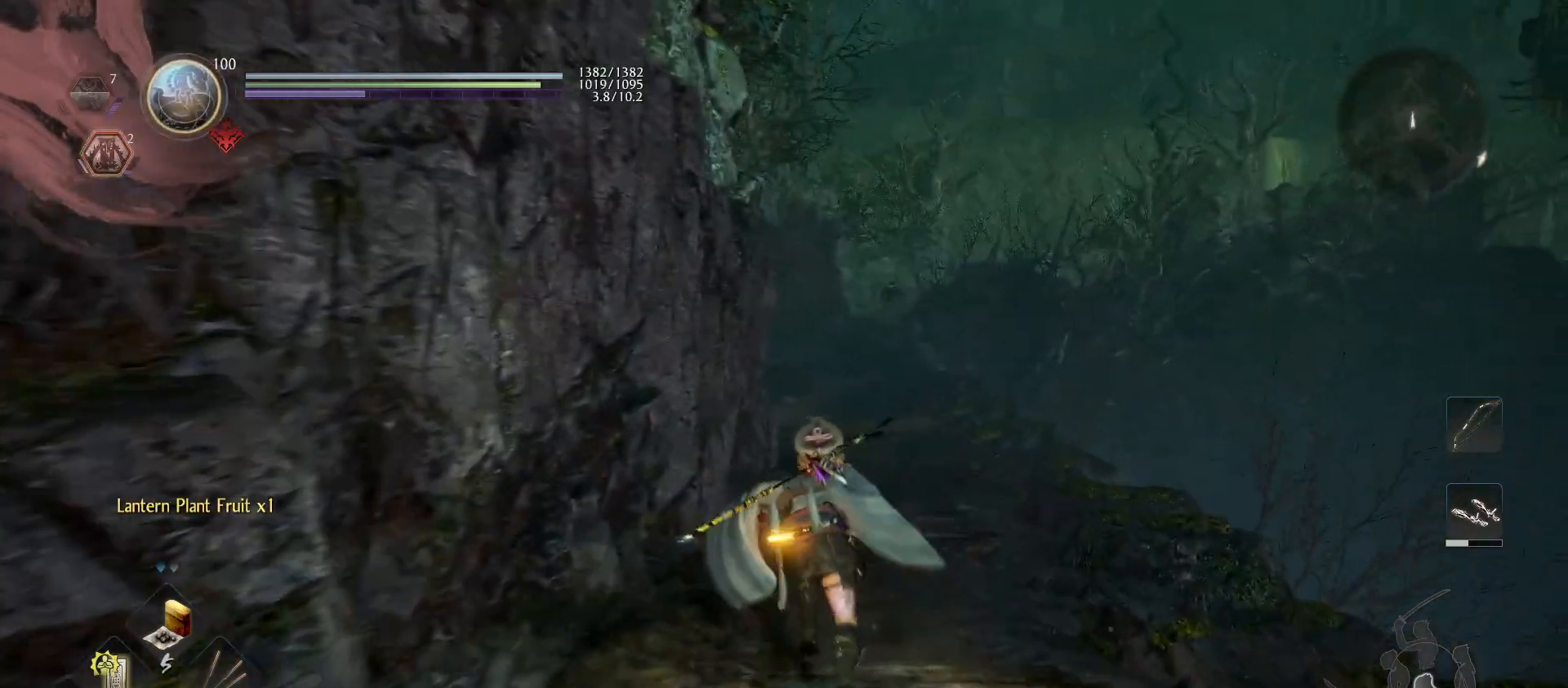
{"buttons": [], "left_stick": "up", "right_stick": "center", "events": [[33, "CROSS", "up"], [200, "right_stick", "down-left"], [267, "right_stick", "left"], [433, "right_stick", "center"]]}
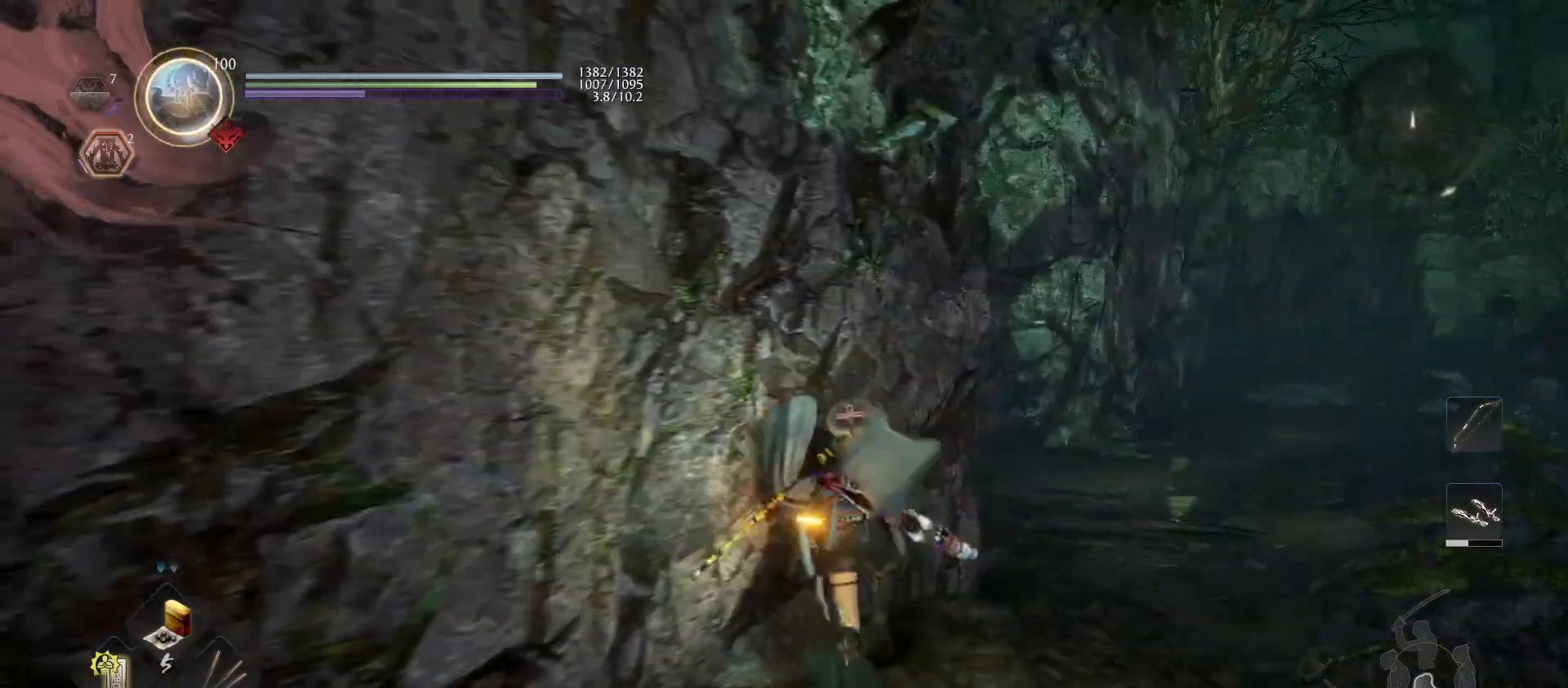
{"buttons": [], "left_stick": "up", "right_stick": "center", "events": [[33, "CROSS", "down"], [167, "CROSS", "up"], [300, "right_stick", "left"], [500, "right_stick", "center"]]}
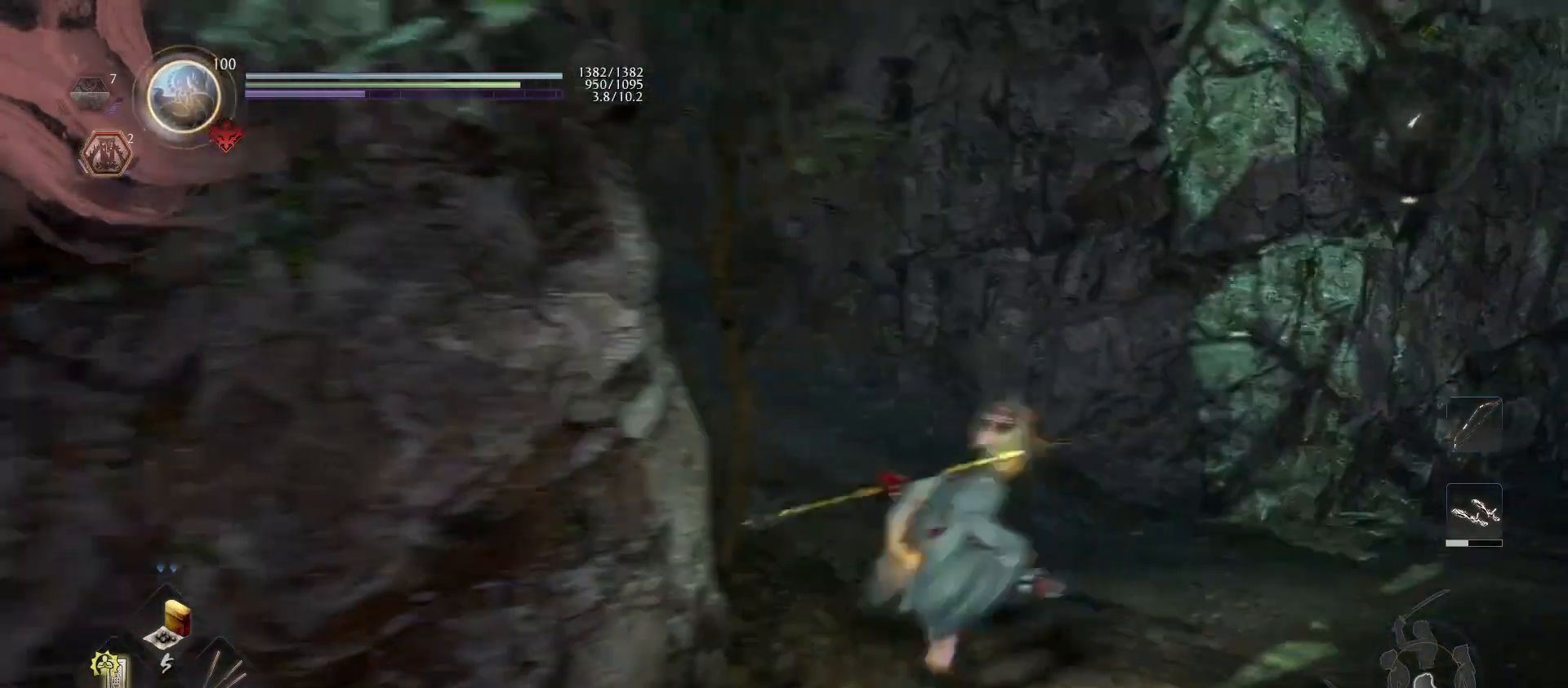
{"buttons": [], "left_stick": "up", "right_stick": "up-left", "events": [[100, "CROSS", "down"], [233, "CROSS", "up"], [367, "right_stick", "left"], [433, "right_stick", "up-left"]]}
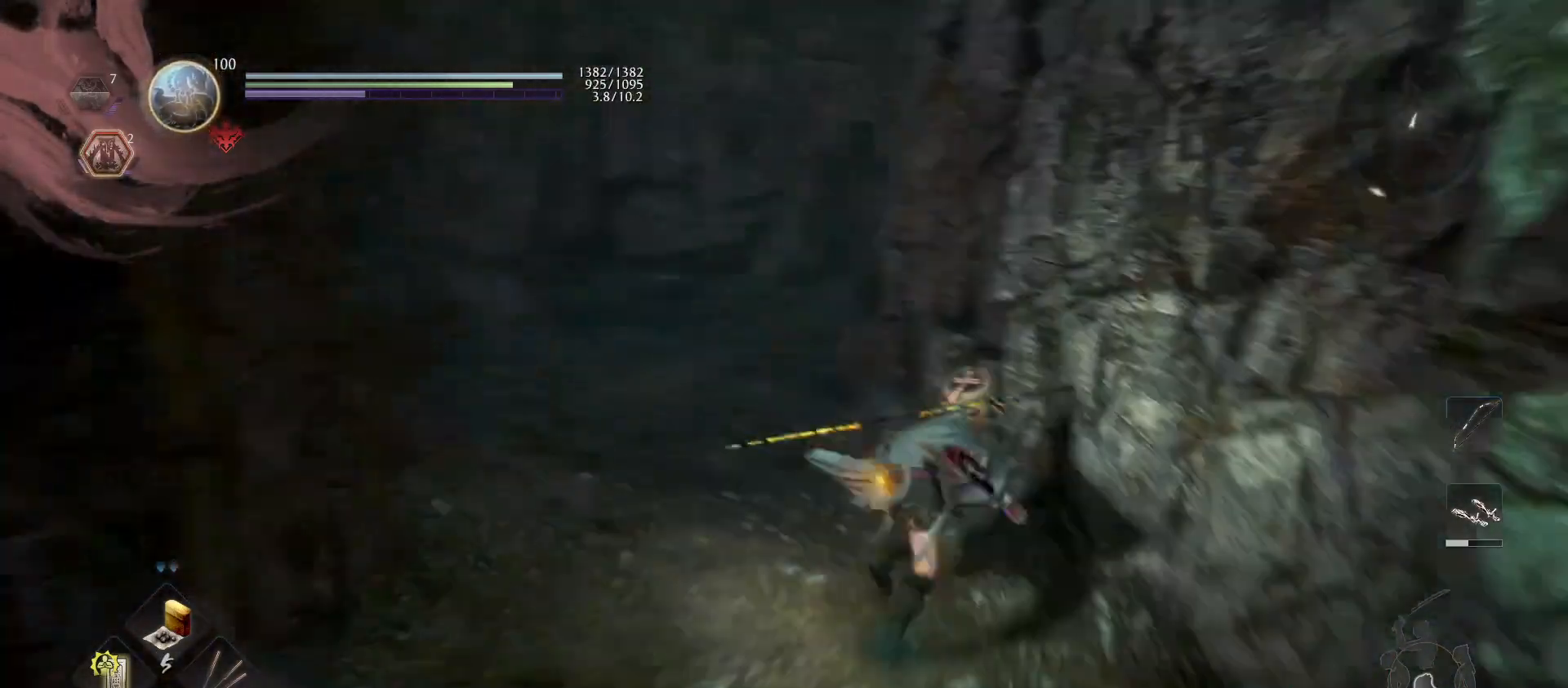
{"buttons": [], "left_stick": "up", "right_stick": "right", "events": [[100, "right_stick", "center"], [200, "CROSS", "down"], [300, "CROSS", "up"], [467, "right_stick", "right"]]}
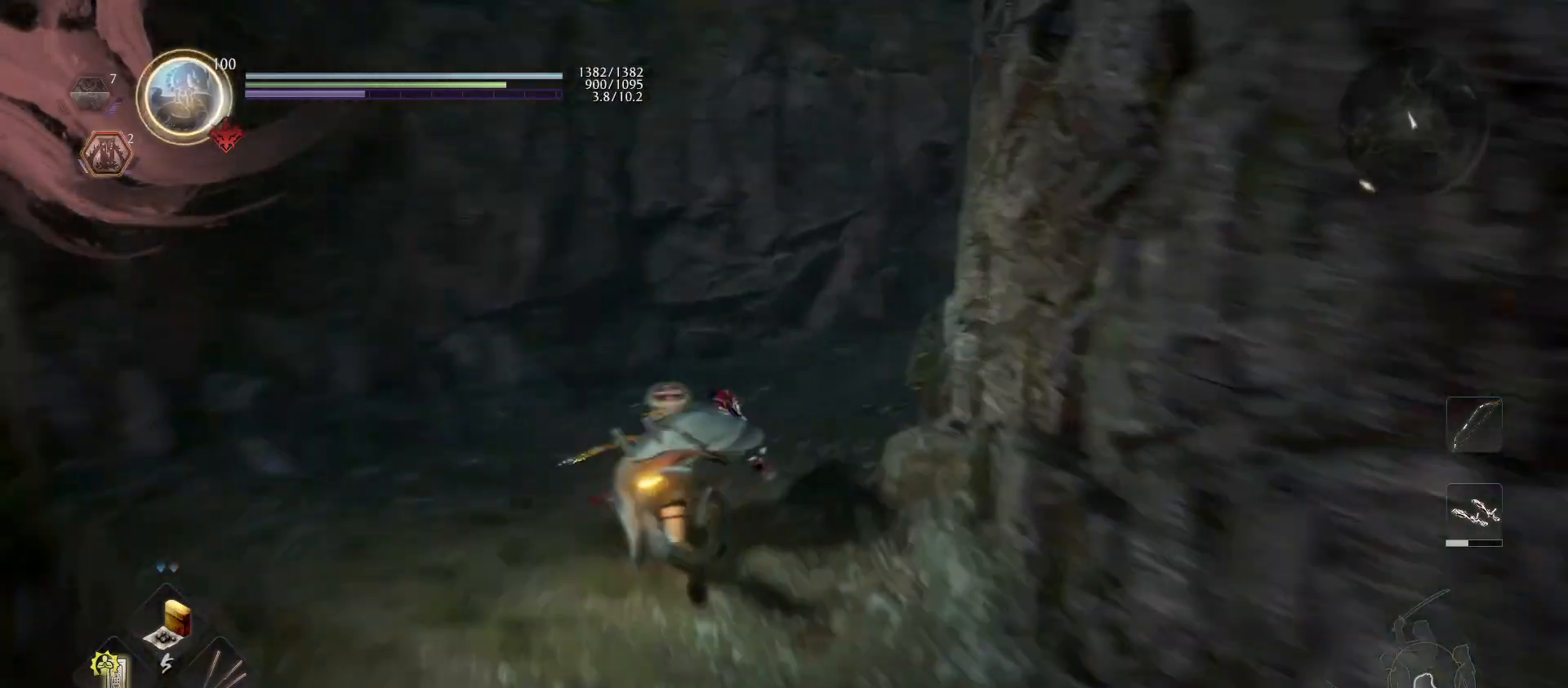
{"buttons": [], "left_stick": "up", "right_stick": "right", "events": [[33, "right_stick", "up-right"], [333, "right_stick", "center"], [500, "right_stick", "right"]]}
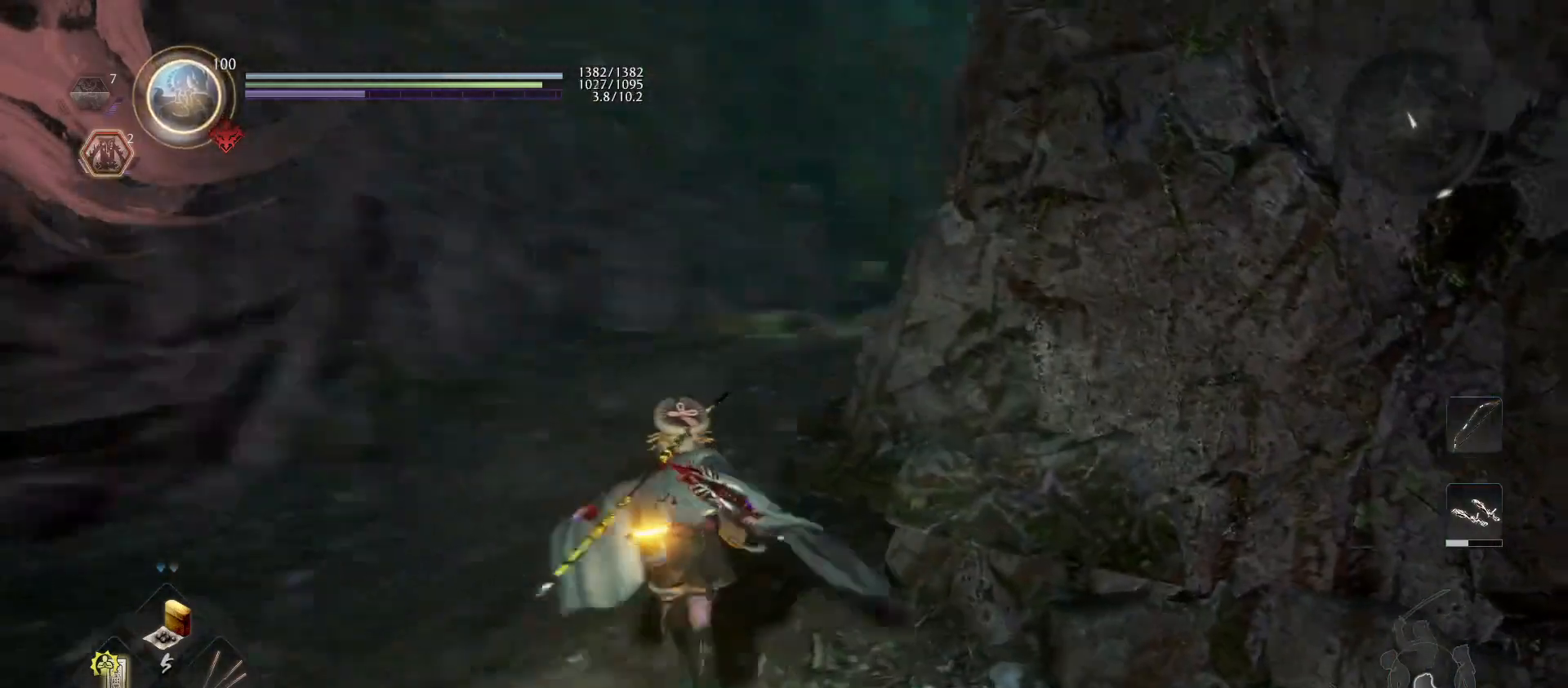
{"buttons": [], "left_stick": "up", "right_stick": "center", "events": [[133, "right_stick", "center"], [333, "right_stick", "down"], [500, "right_stick", "center"]]}
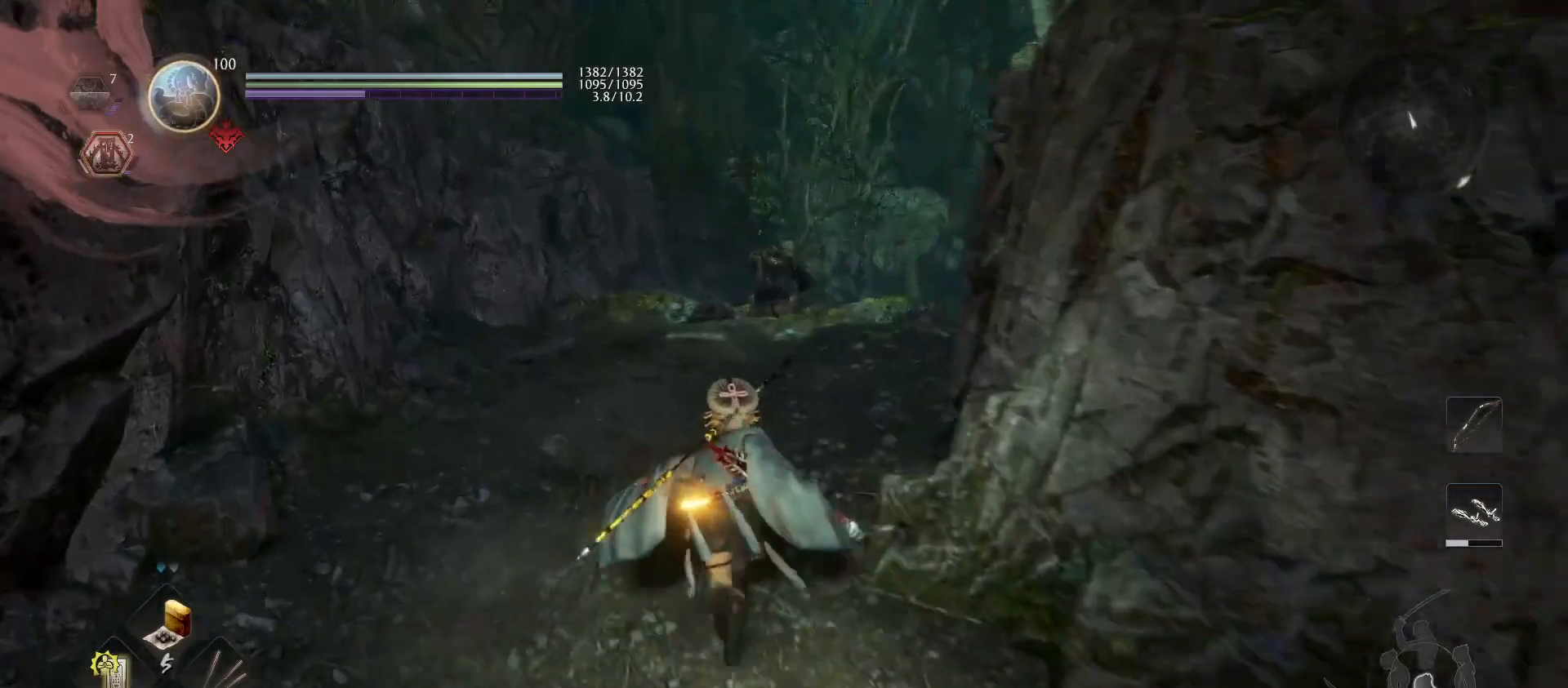
{"buttons": ["L1"], "left_stick": "up", "right_stick": "center", "events": [[367, "R3", "down"], [433, "L1", "down"], [500, "R3", "up"]]}
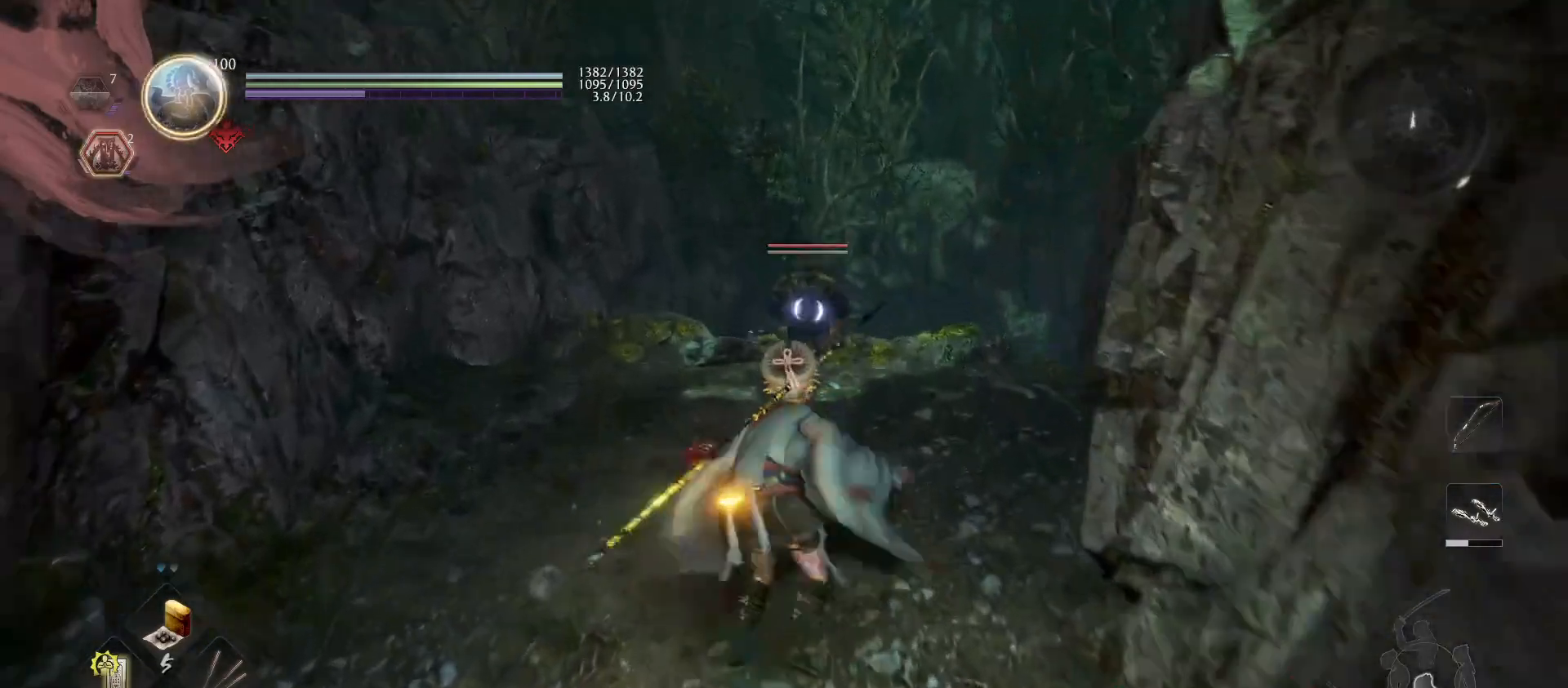
{"buttons": ["L1"], "left_stick": "up", "right_stick": "center", "events": []}
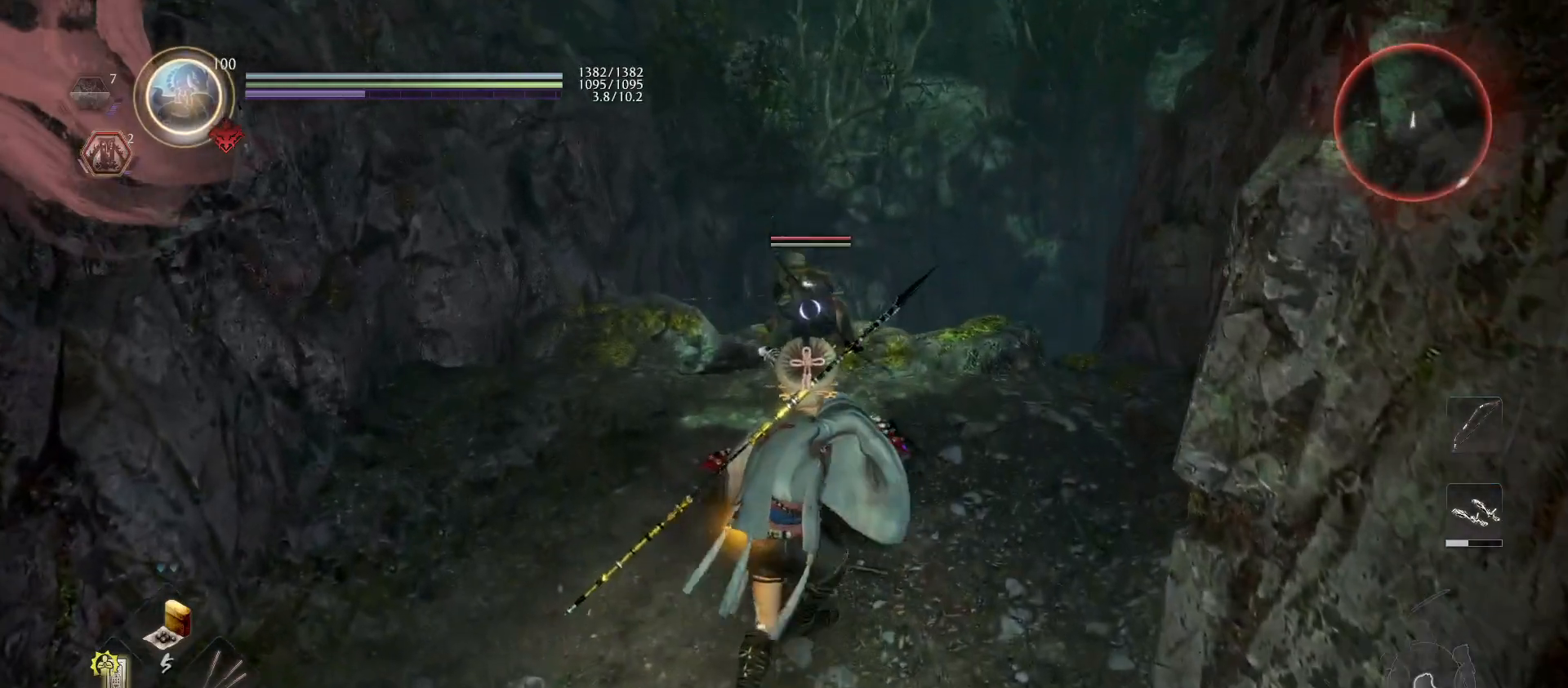
{"buttons": [], "left_stick": "down", "right_stick": "center", "events": [[167, "L1", "up"], [267, "left_stick", "down"]]}
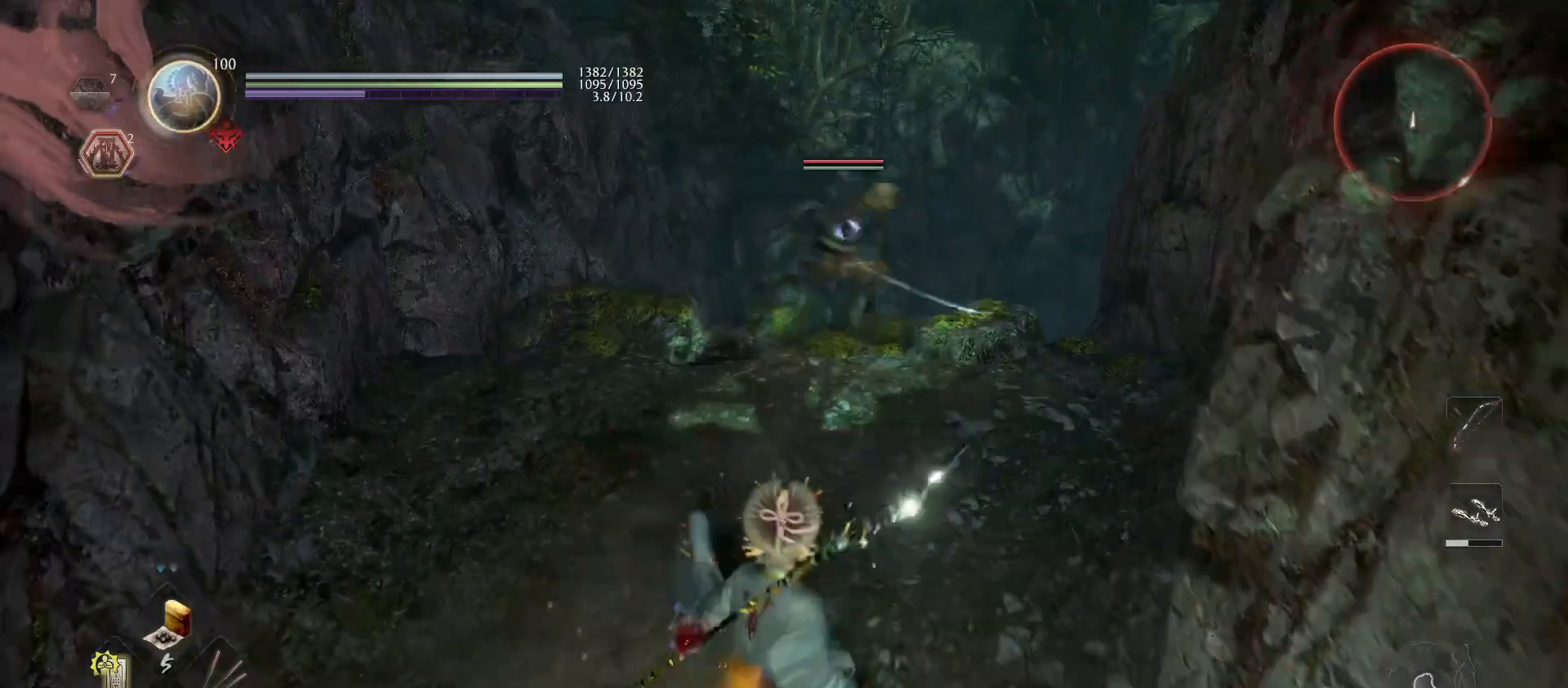
{"buttons": ["L1"], "left_stick": "up", "right_stick": "center", "events": [[33, "R1", "down"], [67, "CROSS", "down"], [133, "left_stick", "center"], [167, "CROSS", "up"], [167, "R1", "up"], [333, "L1", "down"], [333, "left_stick", "up"]]}
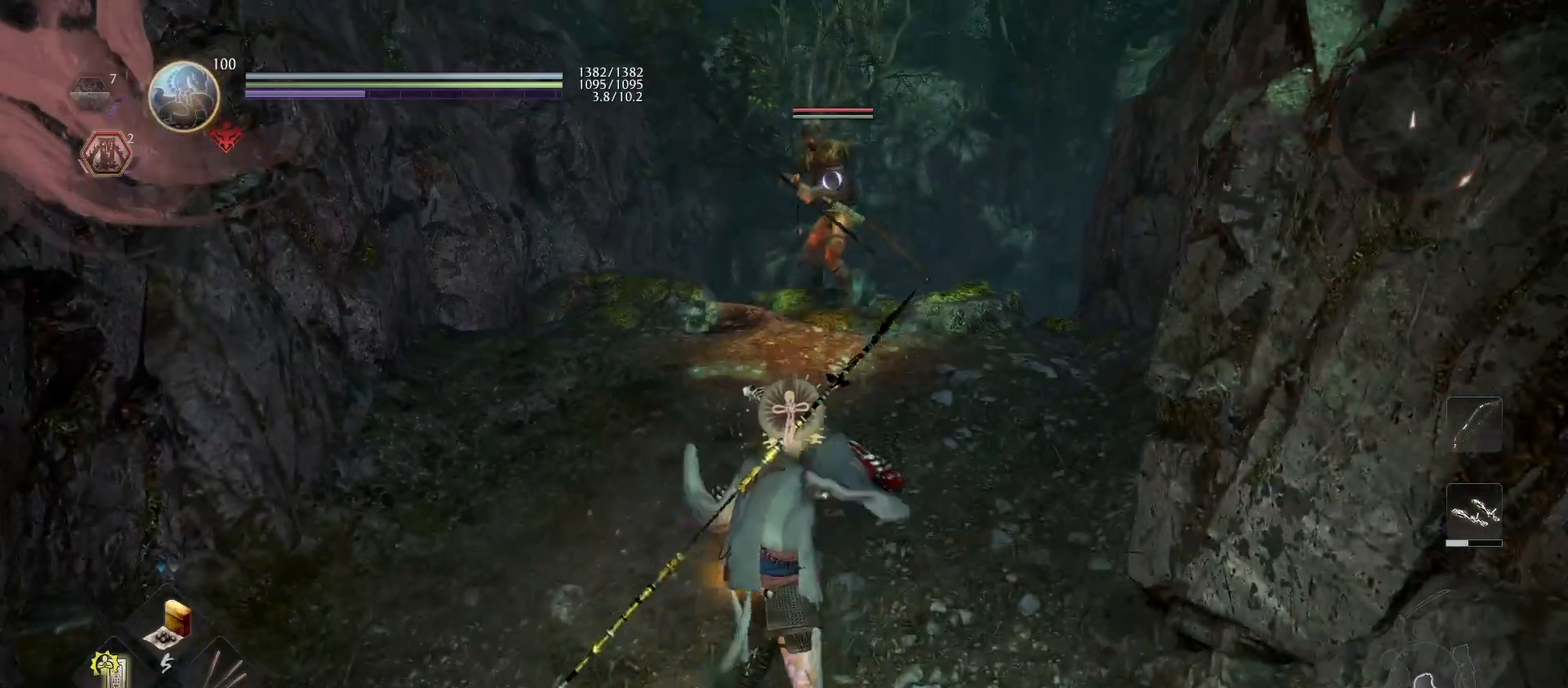
{"buttons": [], "left_stick": "up", "right_stick": "center", "events": [[500, "L1", "up"]]}
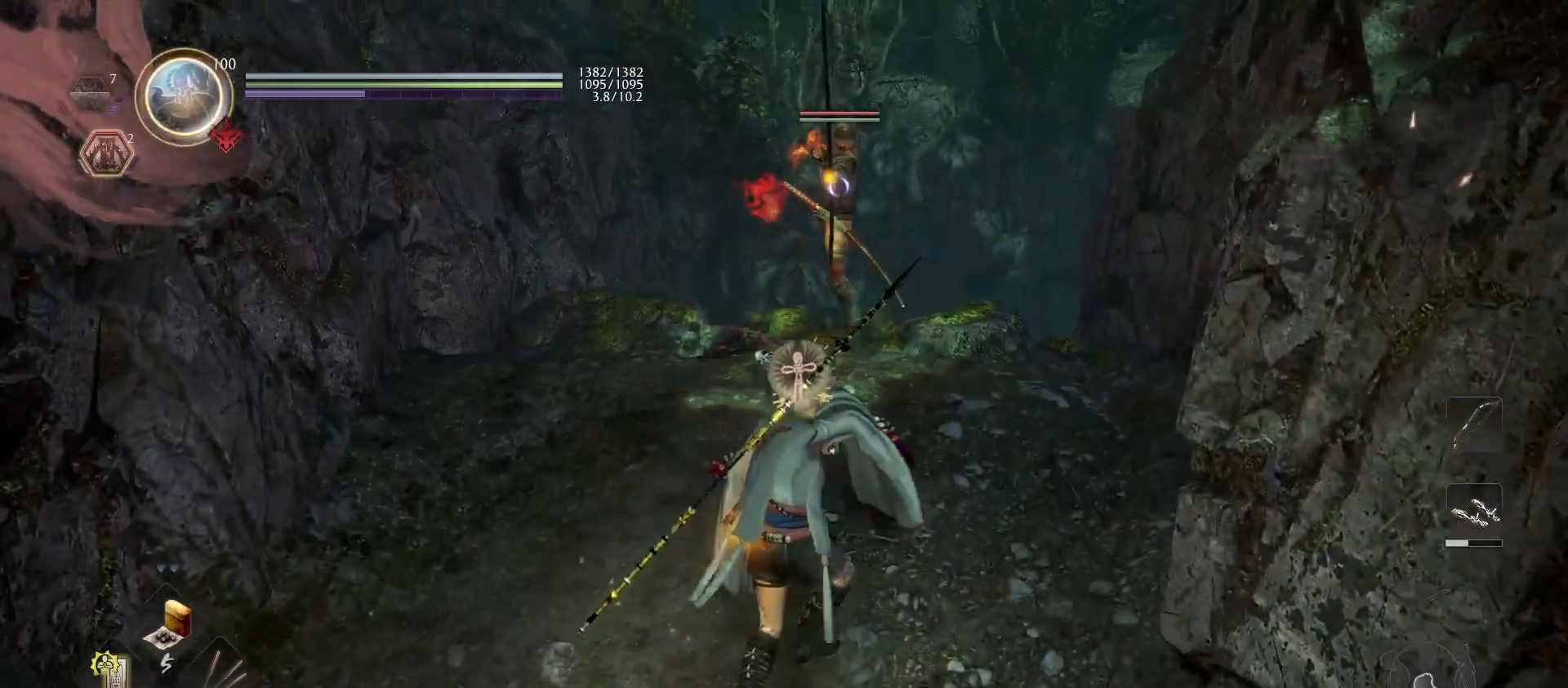
{"buttons": ["L1"], "left_stick": "up", "right_stick": "center", "events": [[233, "L1", "down"]]}
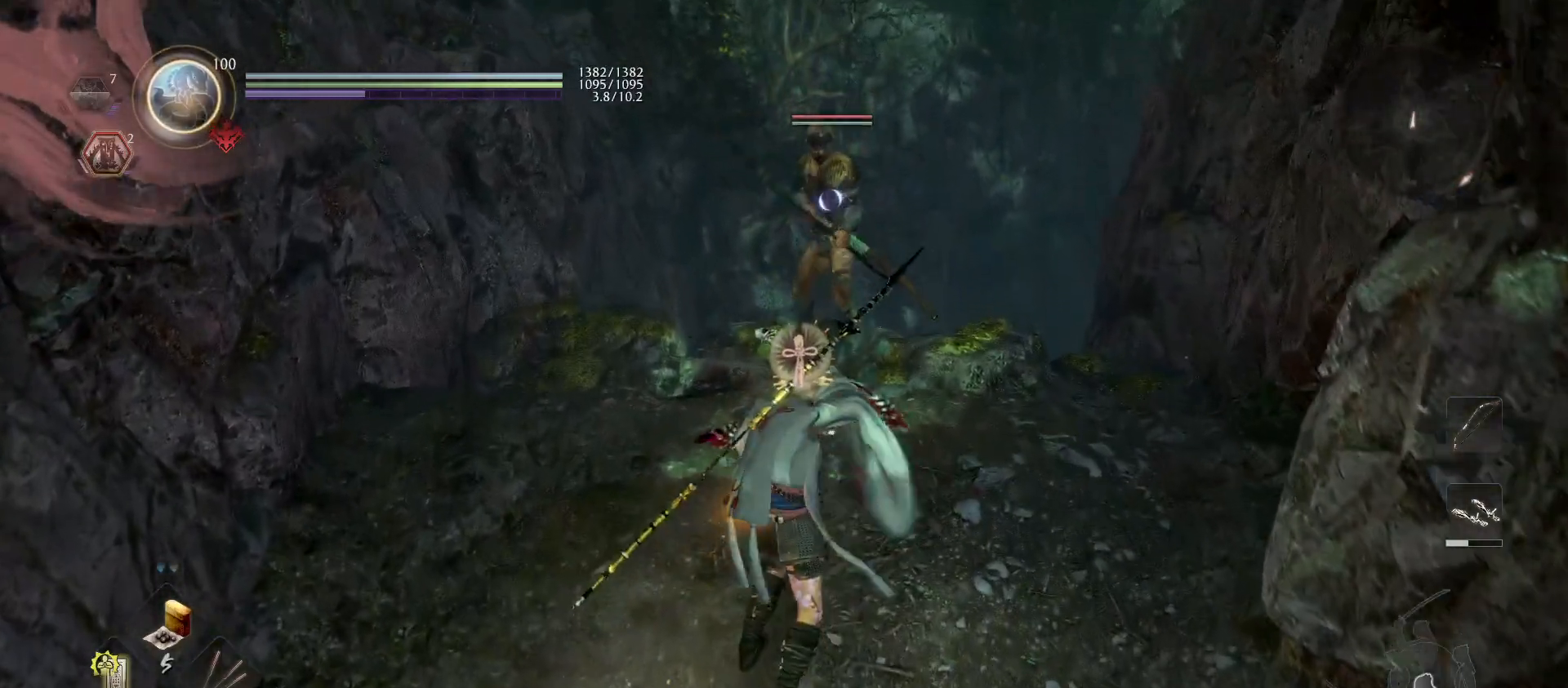
{"buttons": ["L1"], "left_stick": "center", "right_stick": "center", "events": [[233, "left_stick", "down-right"], [300, "left_stick", "down"], [433, "left_stick", "center"]]}
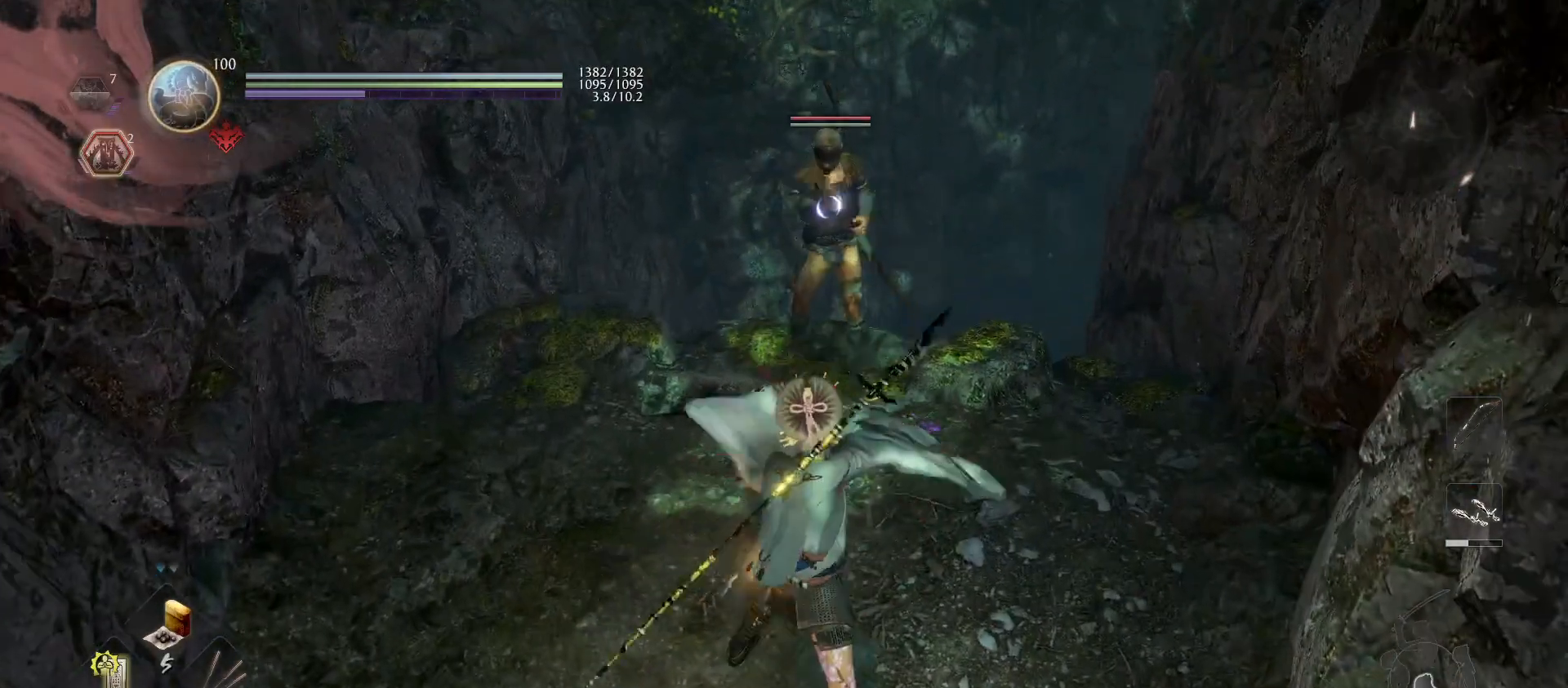
{"buttons": ["L1"], "left_stick": "center", "right_stick": "center", "events": [[200, "left_stick", "down"], [333, "left_stick", "center"]]}
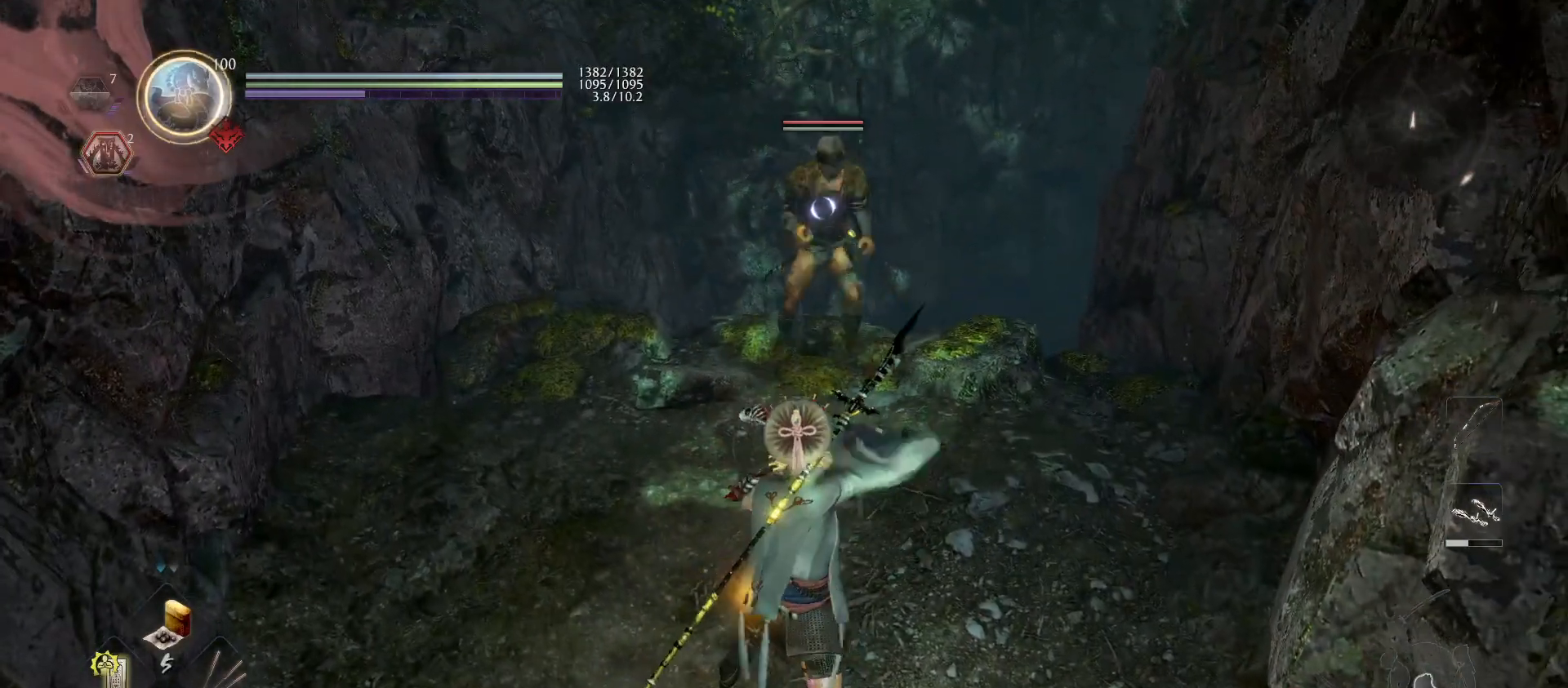
{"buttons": ["CROSS", "L1"], "left_stick": "down", "right_stick": "center", "events": [[167, "left_stick", "down"], [400, "CROSS", "down"]]}
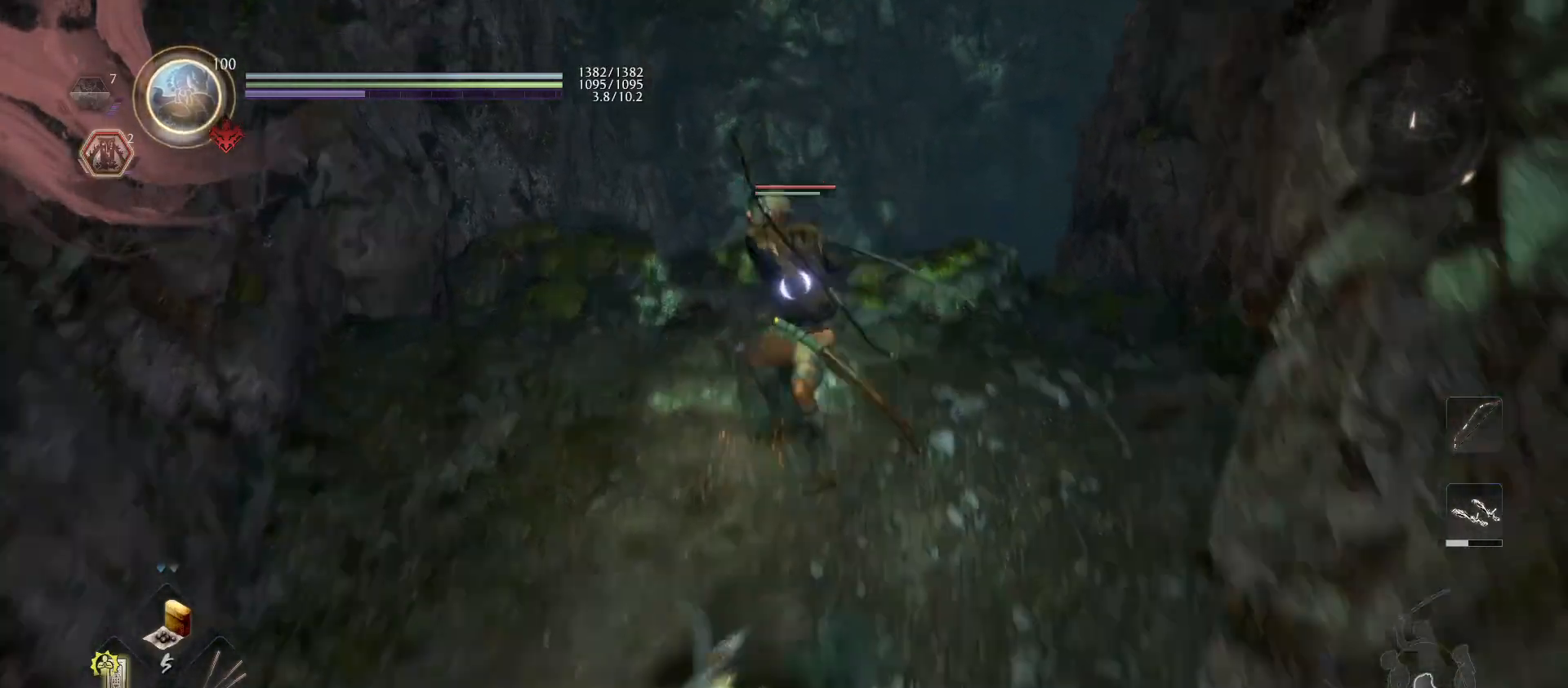
{"buttons": [], "left_stick": "up-left", "right_stick": "center", "events": [[33, "CROSS", "up"], [300, "L1", "up"], [333, "left_stick", "up-left"]]}
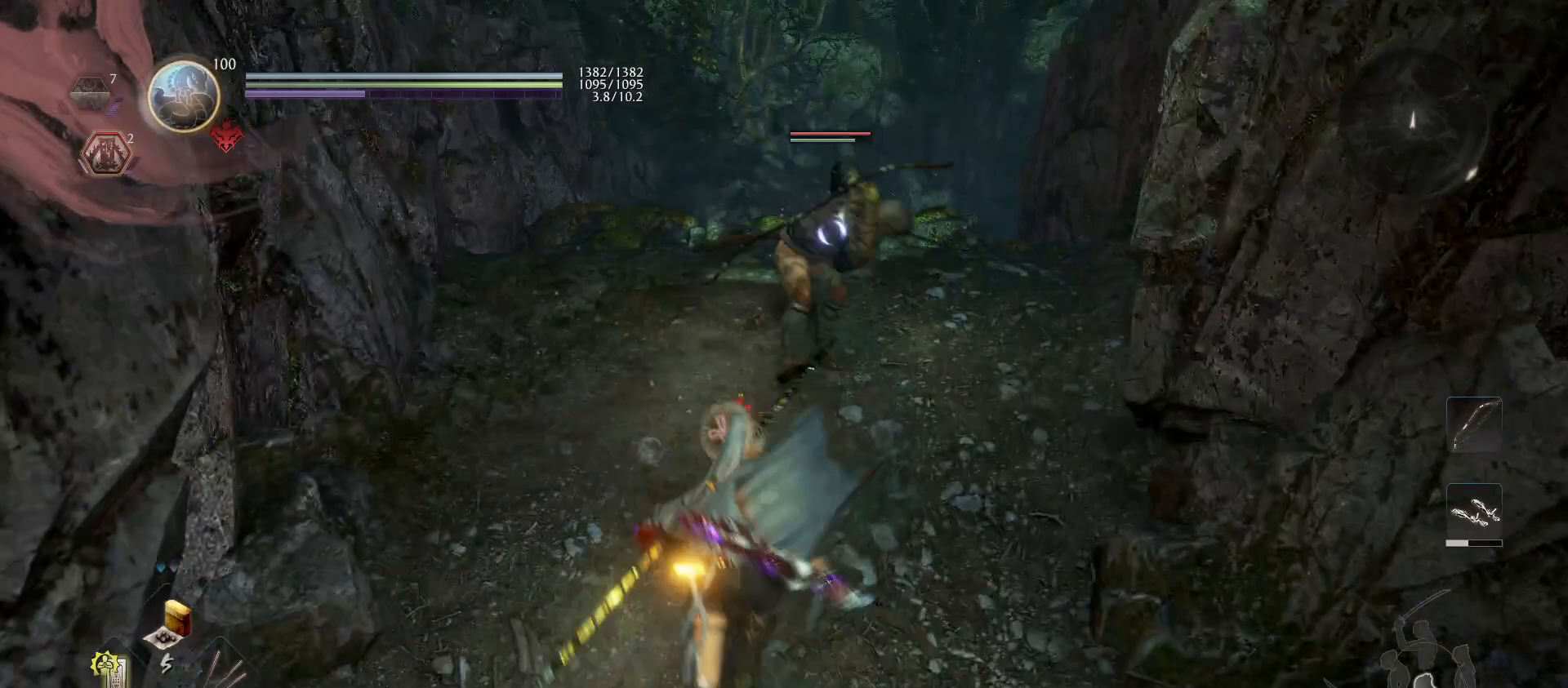
{"buttons": ["CROSS"], "left_stick": "up-left", "right_stick": "center", "events": [[167, "CROSS", "down"]]}
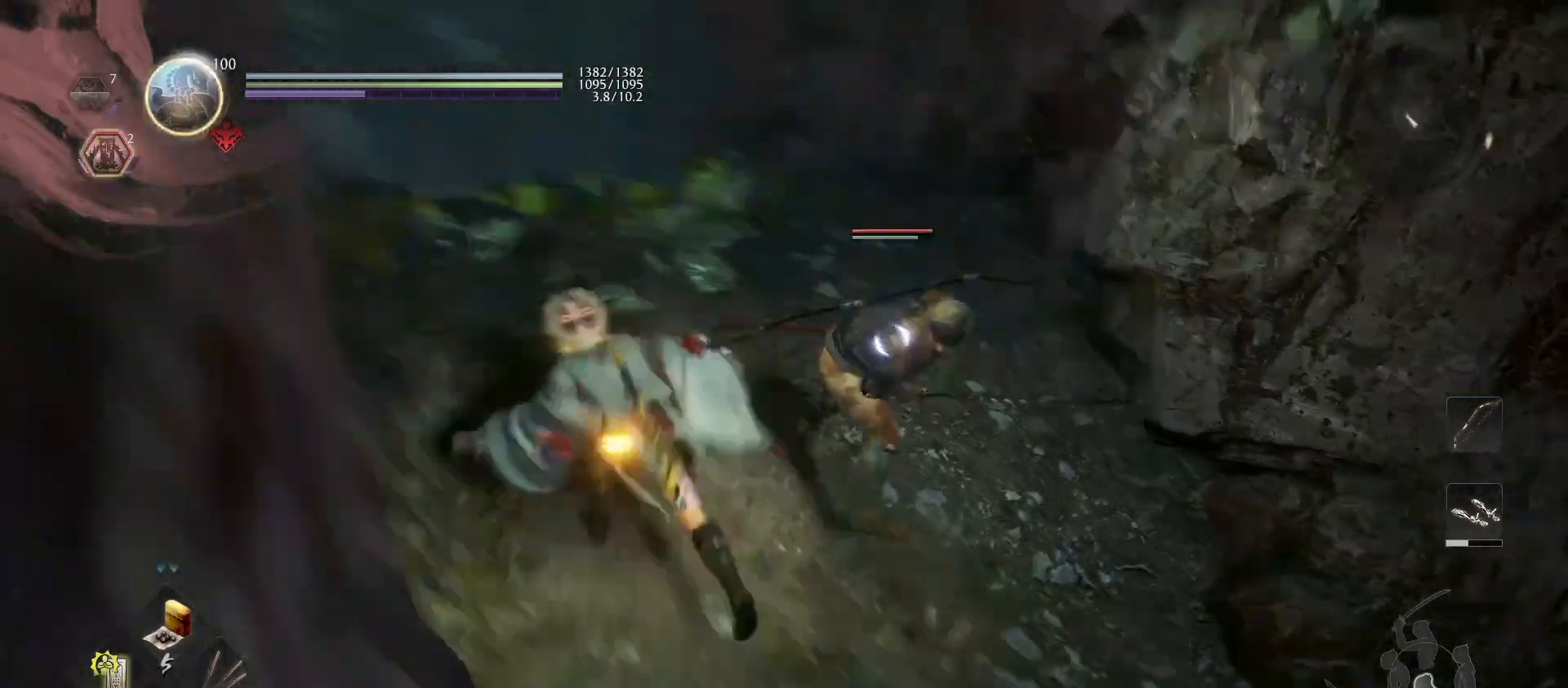
{"buttons": ["SQUARE"], "left_stick": "center", "right_stick": "center", "events": [[367, "CROSS", "up"], [367, "left_stick", "center"], [500, "SQUARE", "down"]]}
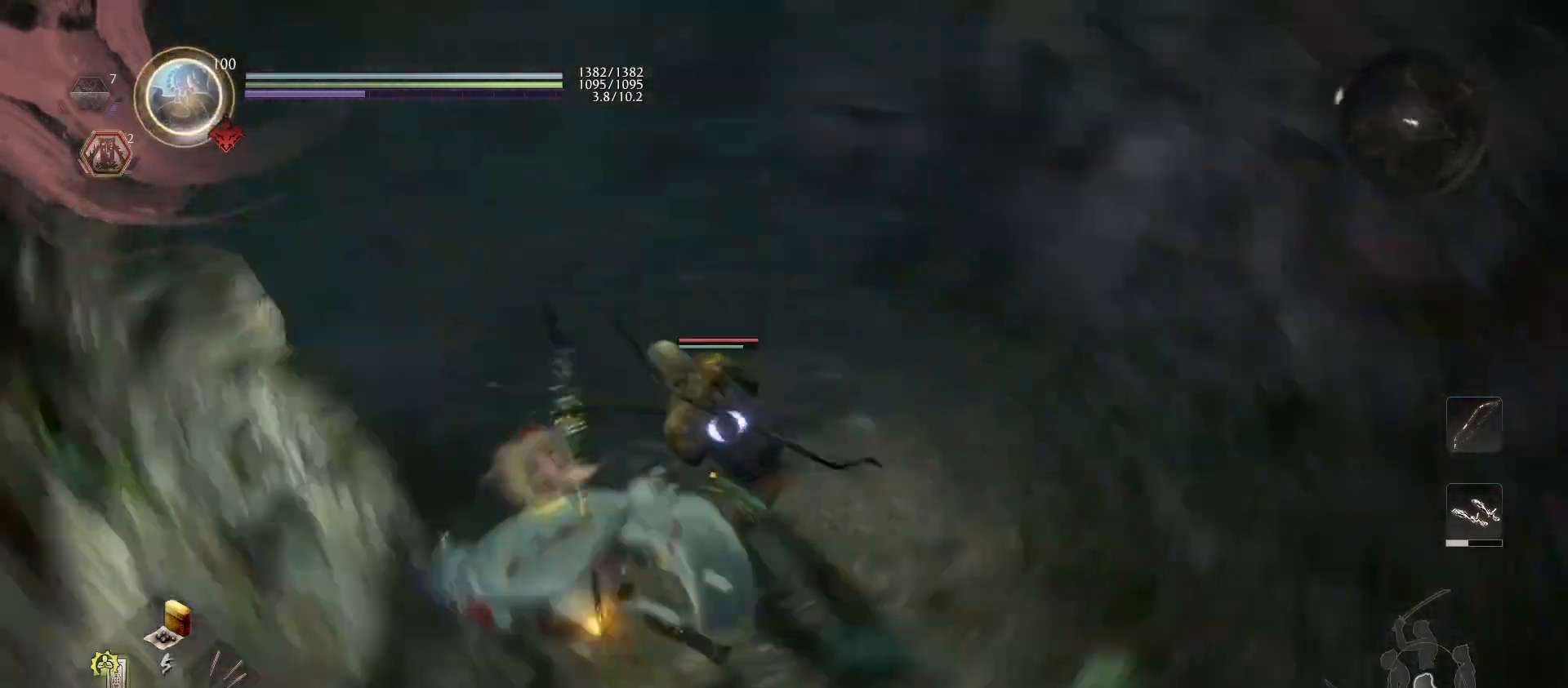
{"buttons": ["SQUARE"], "left_stick": "center", "right_stick": "center", "events": [[100, "SQUARE", "up"], [233, "SQUARE", "down"], [333, "SQUARE", "up"], [433, "SQUARE", "down"]]}